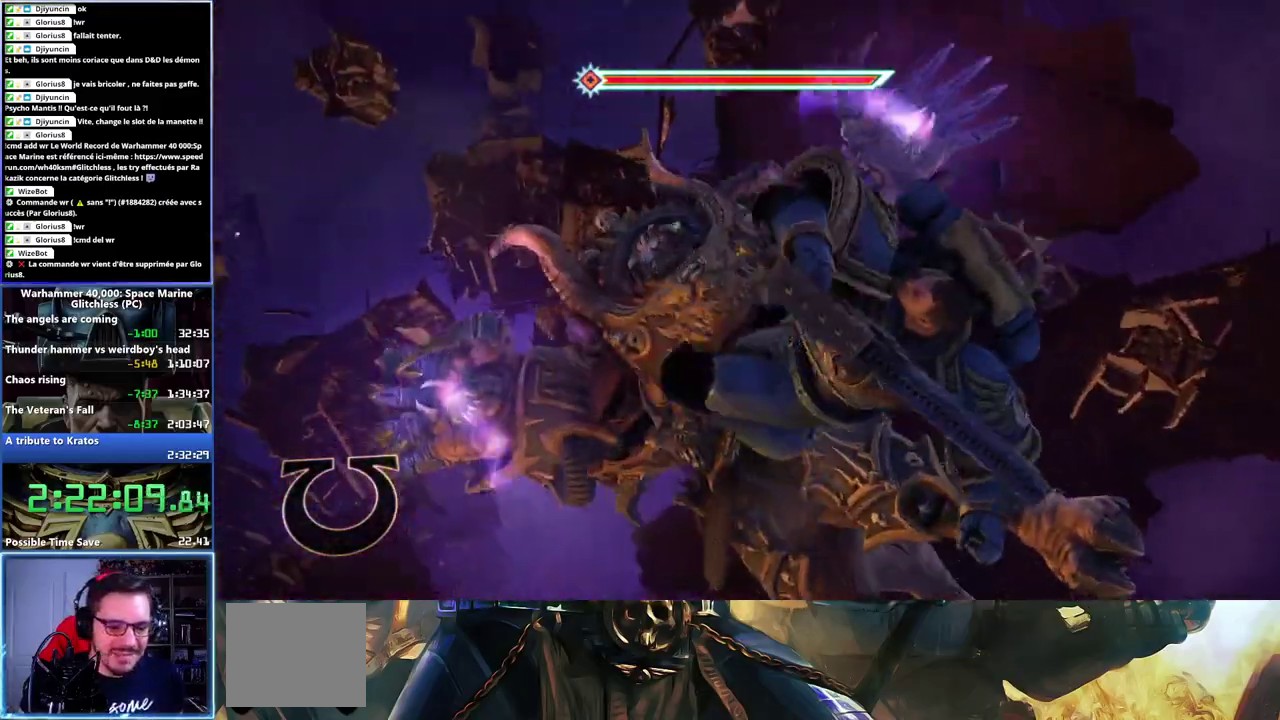
Gameplay with a controller (Xbox layout); each line is a JSON object with the inputs held at the frame after it. "events" lists button and stick changes between this image and that frame as [ms after this image, input, new state], when the widget could be followed in between.
{"buttons": ["B"], "left_stick": "center", "right_stick": "center", "events": [[17, "B", "down"], [67, "B", "up"], [133, "B", "down"], [183, "B", "up"], [250, "B", "down"], [300, "B", "up"], [367, "B", "down"], [417, "B", "up"], [483, "B", "down"]]}
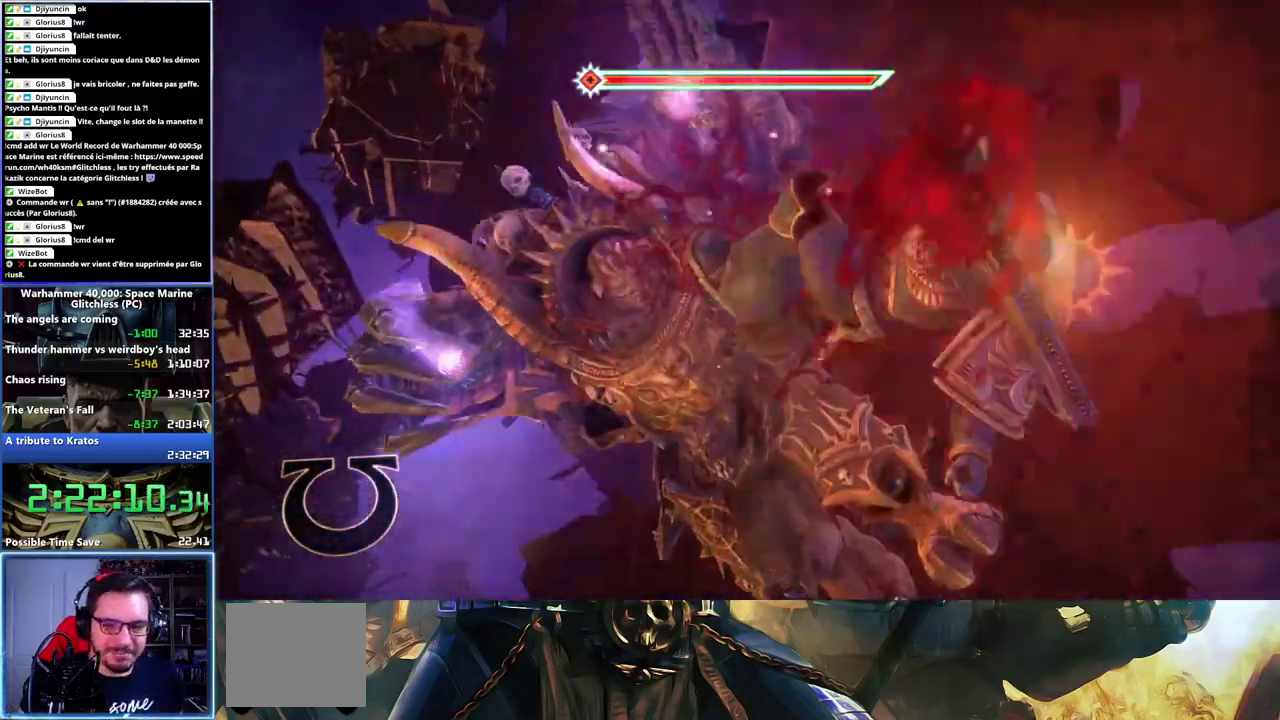
{"buttons": [], "left_stick": "center", "right_stick": "center", "events": [[33, "B", "up"], [100, "B", "down"], [150, "B", "up"], [317, "B", "down"], [367, "B", "up"], [450, "B", "down"], [500, "B", "up"]]}
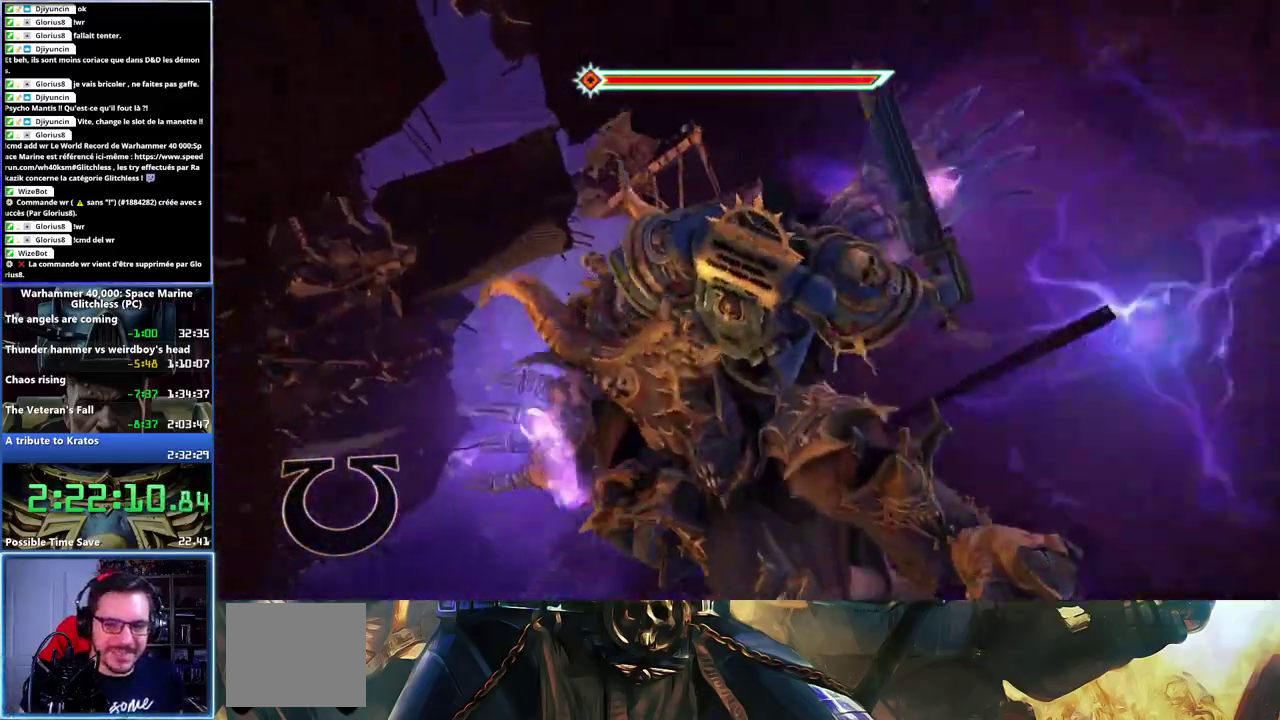
{"buttons": [], "left_stick": "center", "right_stick": "center", "events": [[50, "B", "down"], [100, "B", "up"], [167, "B", "down"], [233, "B", "up"], [300, "B", "down"], [350, "B", "up"], [400, "B", "down"], [450, "B", "up"]]}
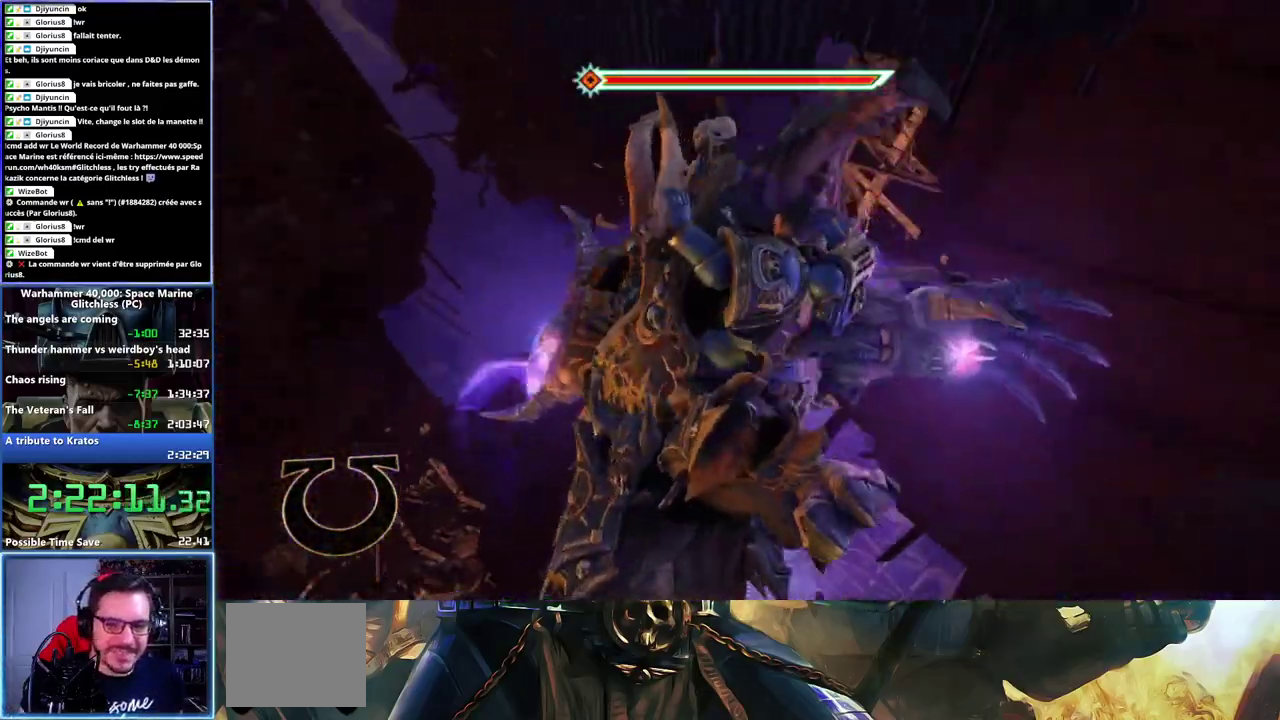
{"buttons": ["B"], "left_stick": "center", "right_stick": "center", "events": [[17, "B", "down"], [67, "B", "up"], [133, "B", "down"], [183, "B", "up"], [367, "B", "down"], [417, "B", "up"], [500, "B", "down"]]}
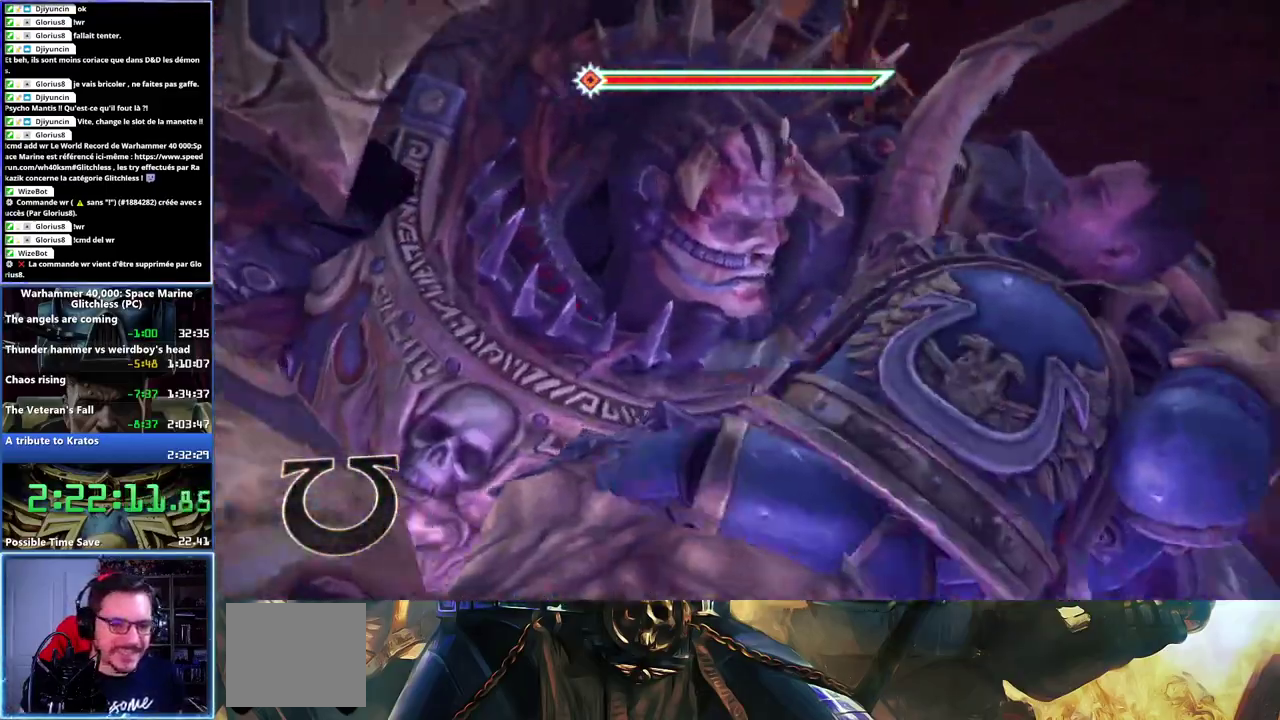
{"buttons": [], "left_stick": "center", "right_stick": "center", "events": [[50, "B", "up"], [100, "B", "down"], [167, "B", "up"], [217, "B", "down"], [267, "B", "up"], [317, "B", "down"], [383, "B", "up"], [433, "B", "down"], [483, "B", "up"]]}
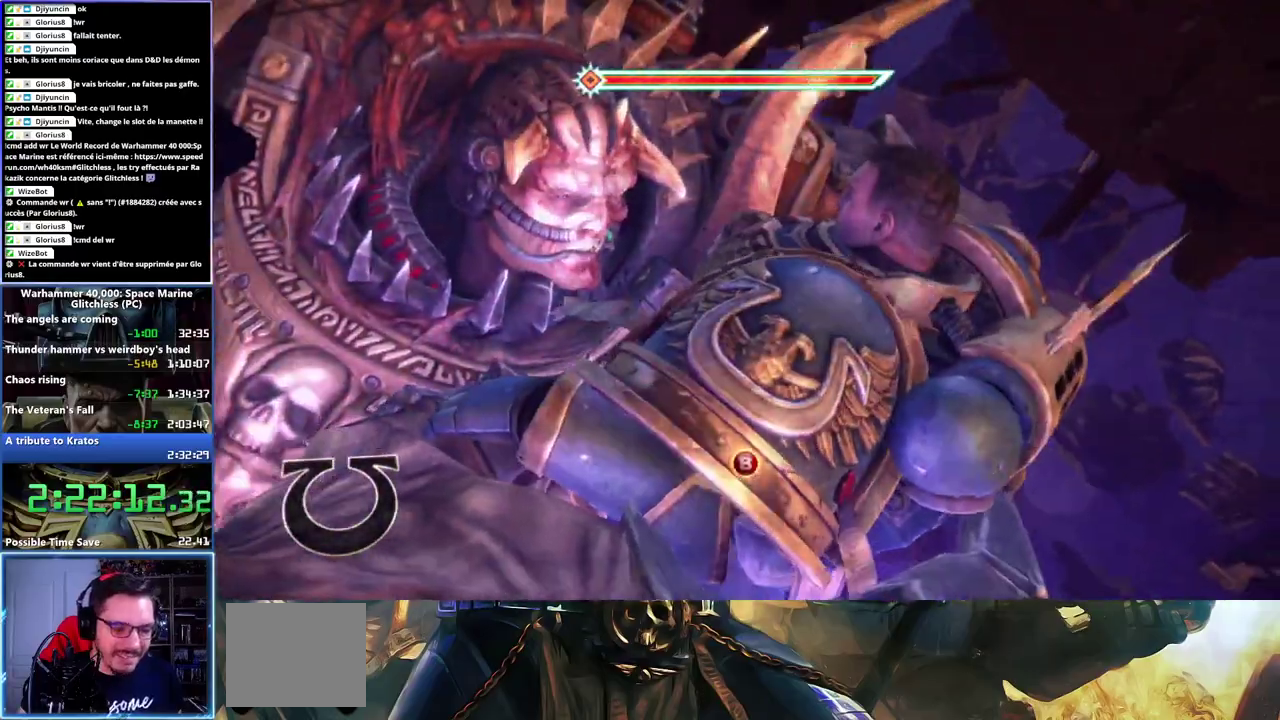
{"buttons": [], "left_stick": "center", "right_stick": "center", "events": [[33, "B", "down"], [83, "B", "up"], [133, "B", "down"], [183, "B", "up"], [350, "B", "down"], [400, "B", "up"]]}
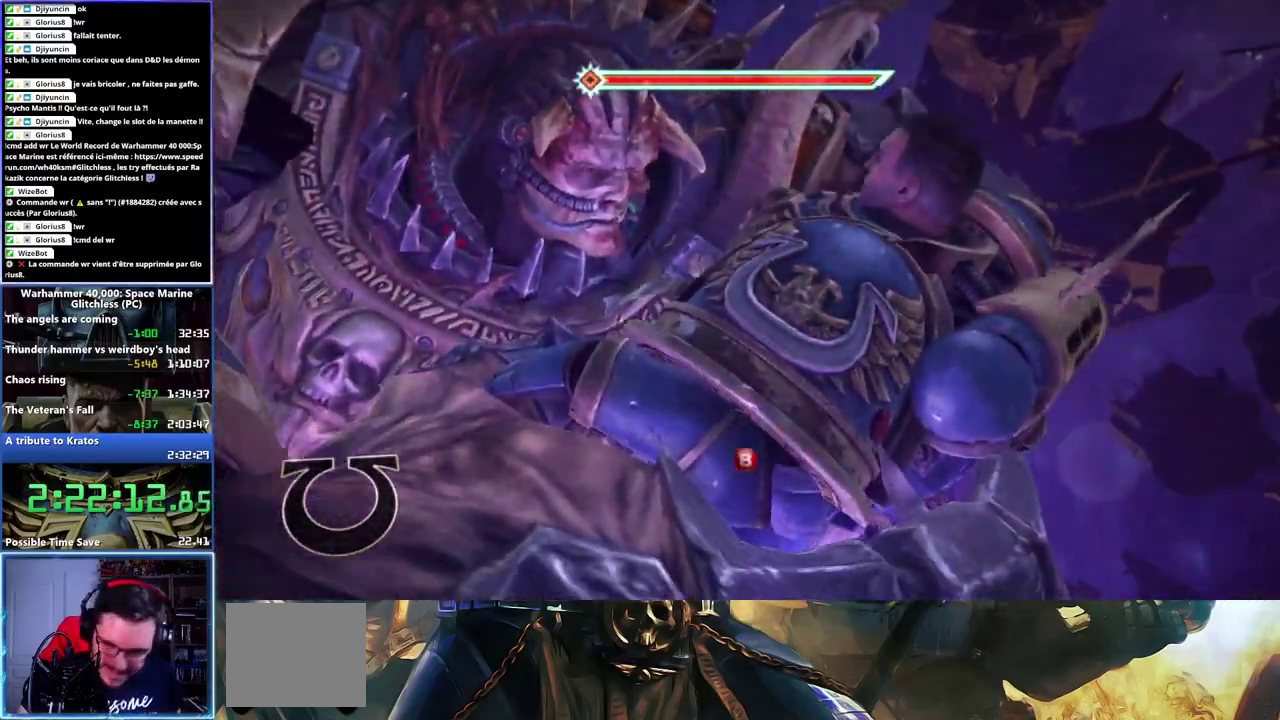
{"buttons": ["B"], "left_stick": "center", "right_stick": "center", "events": [[283, "B", "down"], [333, "B", "up"], [500, "B", "down"]]}
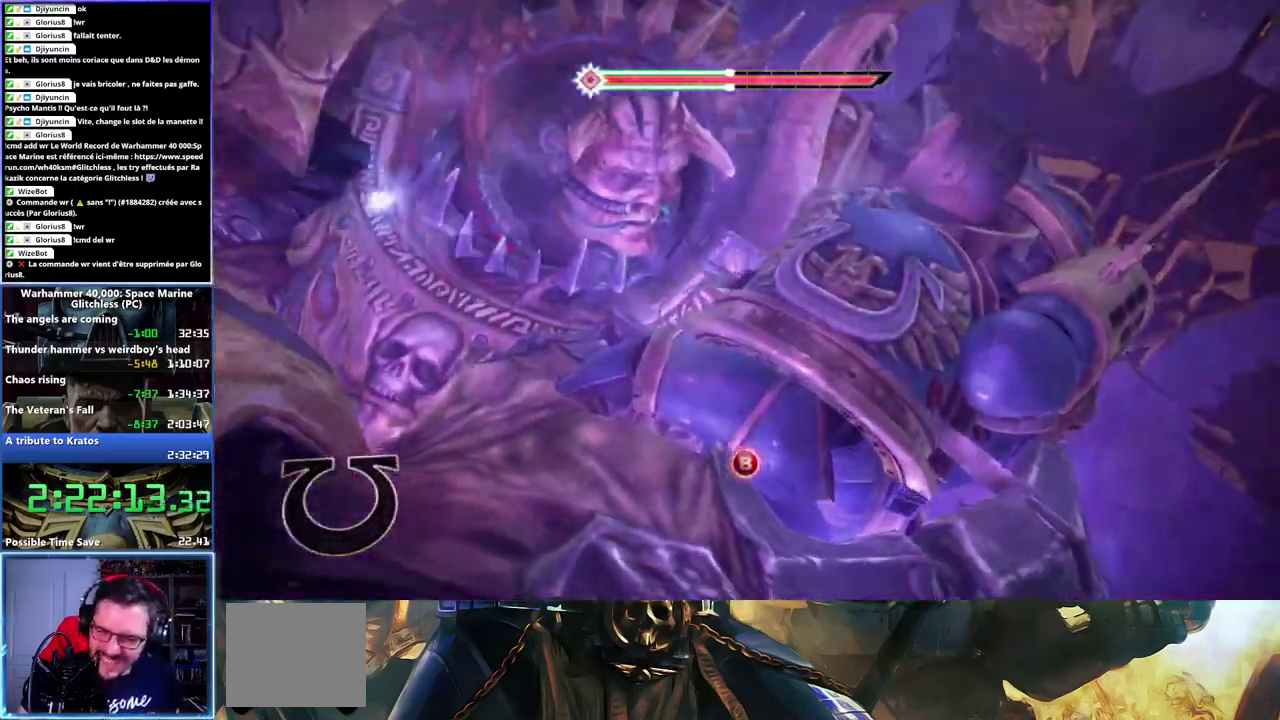
{"buttons": [], "left_stick": "center", "right_stick": "center", "events": [[50, "B", "up"], [200, "B", "down"], [250, "B", "up"], [317, "B", "down"], [367, "B", "up"]]}
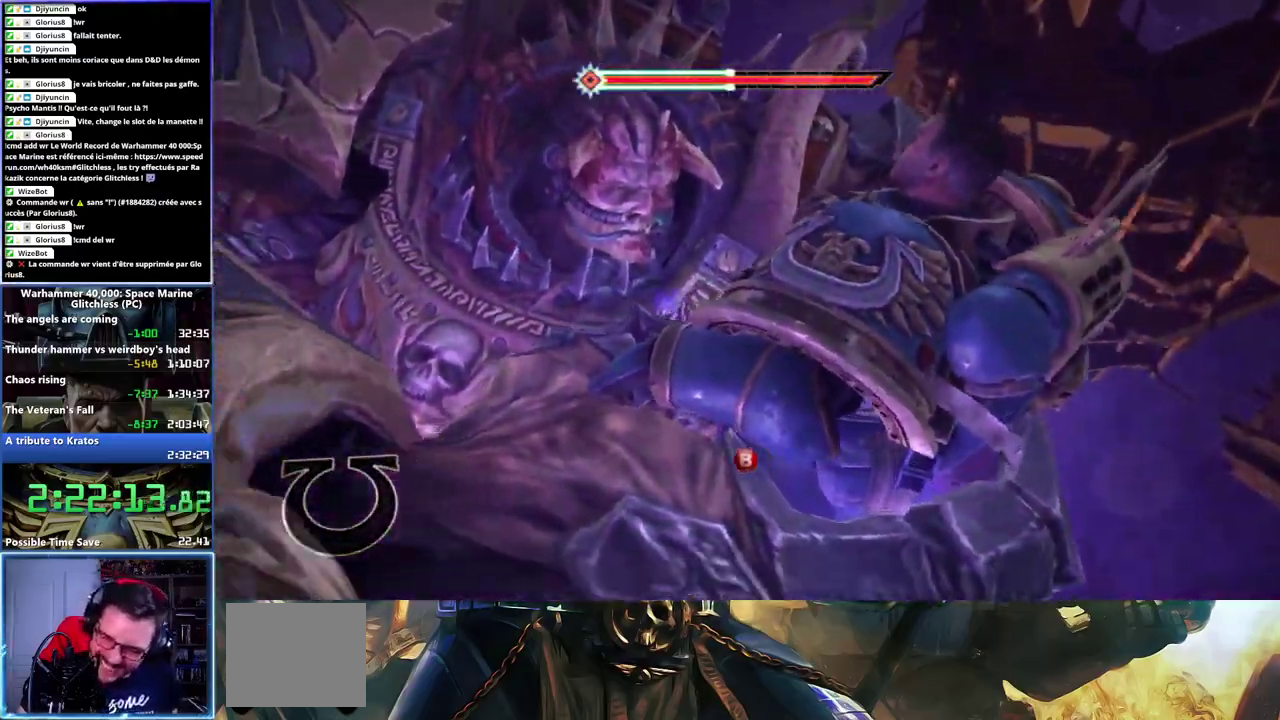
{"buttons": ["B"], "left_stick": "center", "right_stick": "center", "events": [[33, "B", "down"], [83, "B", "up"], [150, "B", "down"], [200, "B", "up"], [250, "B", "down"], [300, "B", "up"], [367, "B", "down"], [417, "B", "up"], [467, "B", "down"]]}
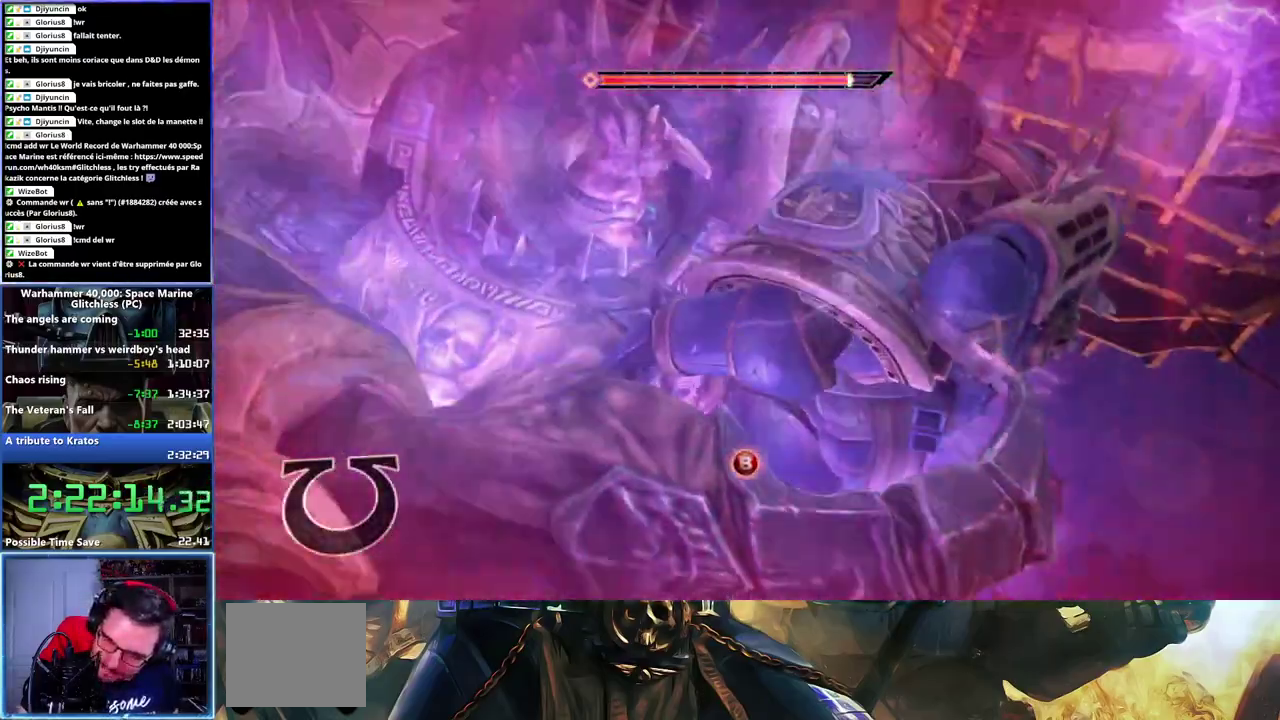
{"buttons": [], "left_stick": "center", "right_stick": "center", "events": [[17, "B", "up"], [83, "B", "down"], [133, "B", "up"], [183, "B", "down"], [233, "B", "up"]]}
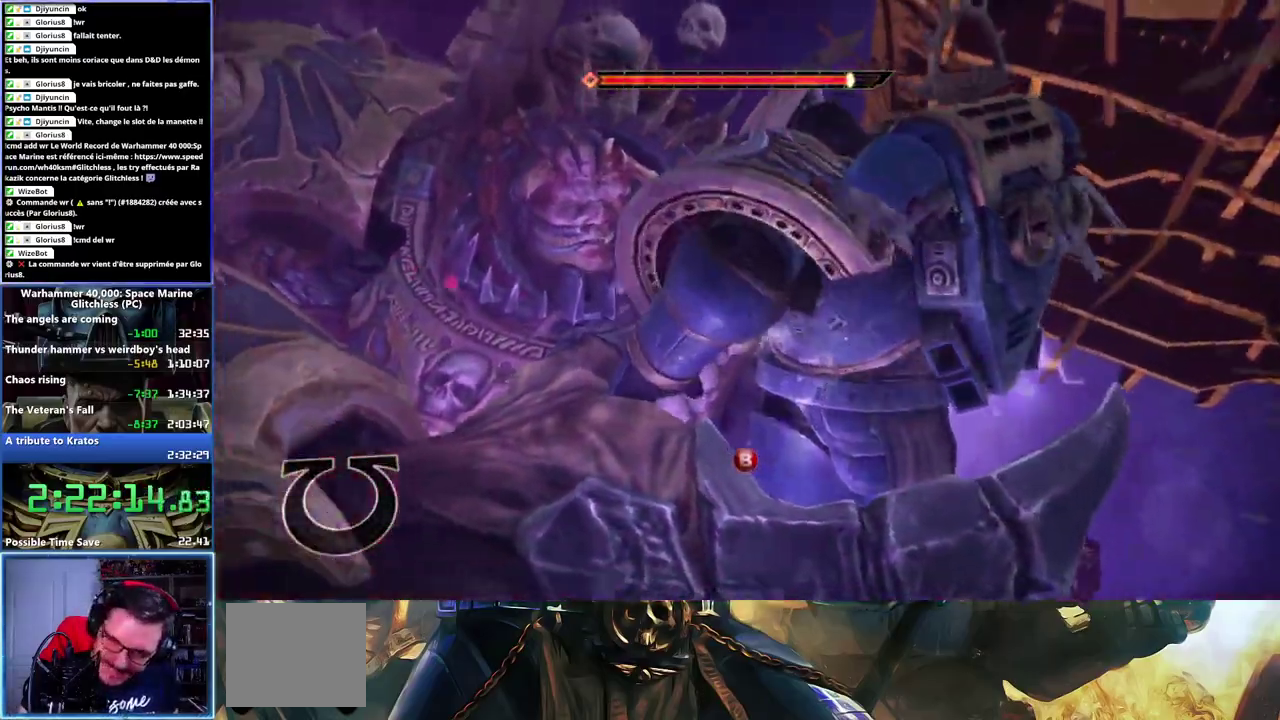
{"buttons": ["B"], "left_stick": "center", "right_stick": "center", "events": [[17, "B", "down"], [67, "B", "up"], [133, "B", "down"], [183, "B", "up"], [350, "B", "down"], [400, "B", "up"], [467, "B", "down"]]}
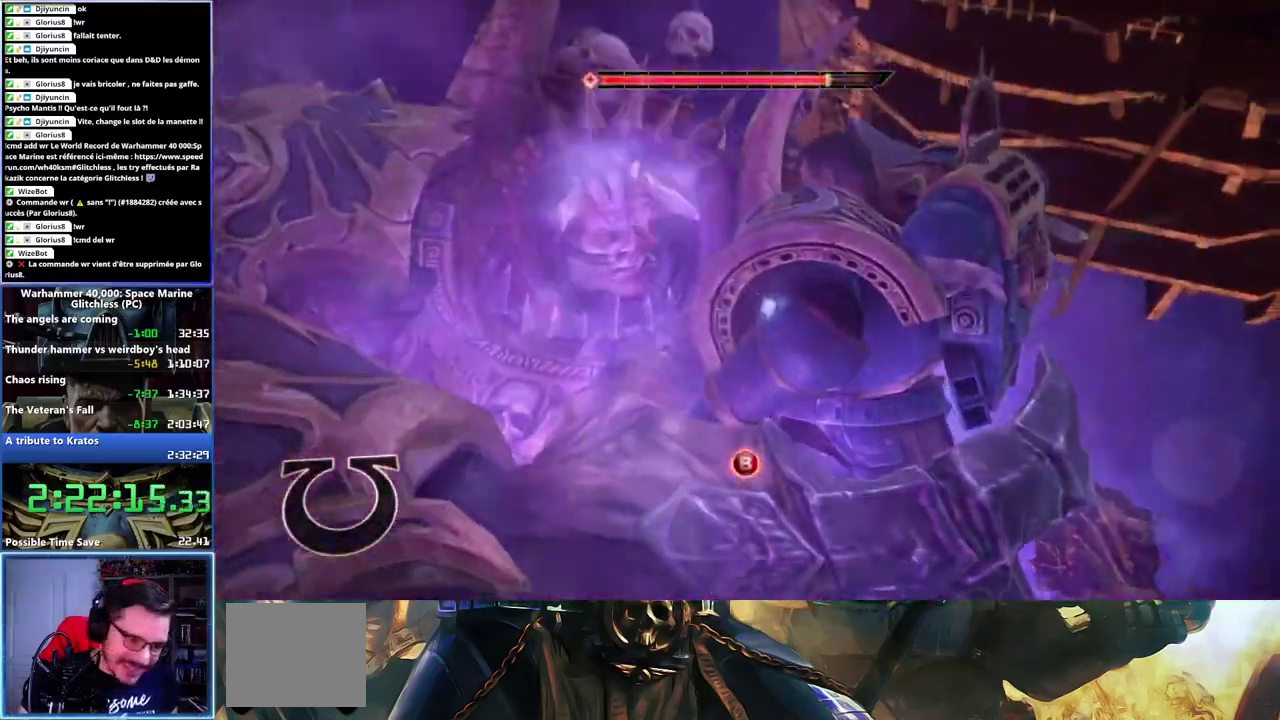
{"buttons": [], "left_stick": "center", "right_stick": "center", "events": [[17, "B", "up"], [83, "B", "down"], [133, "B", "up"], [200, "B", "down"], [250, "B", "up"], [417, "B", "down"], [467, "B", "up"]]}
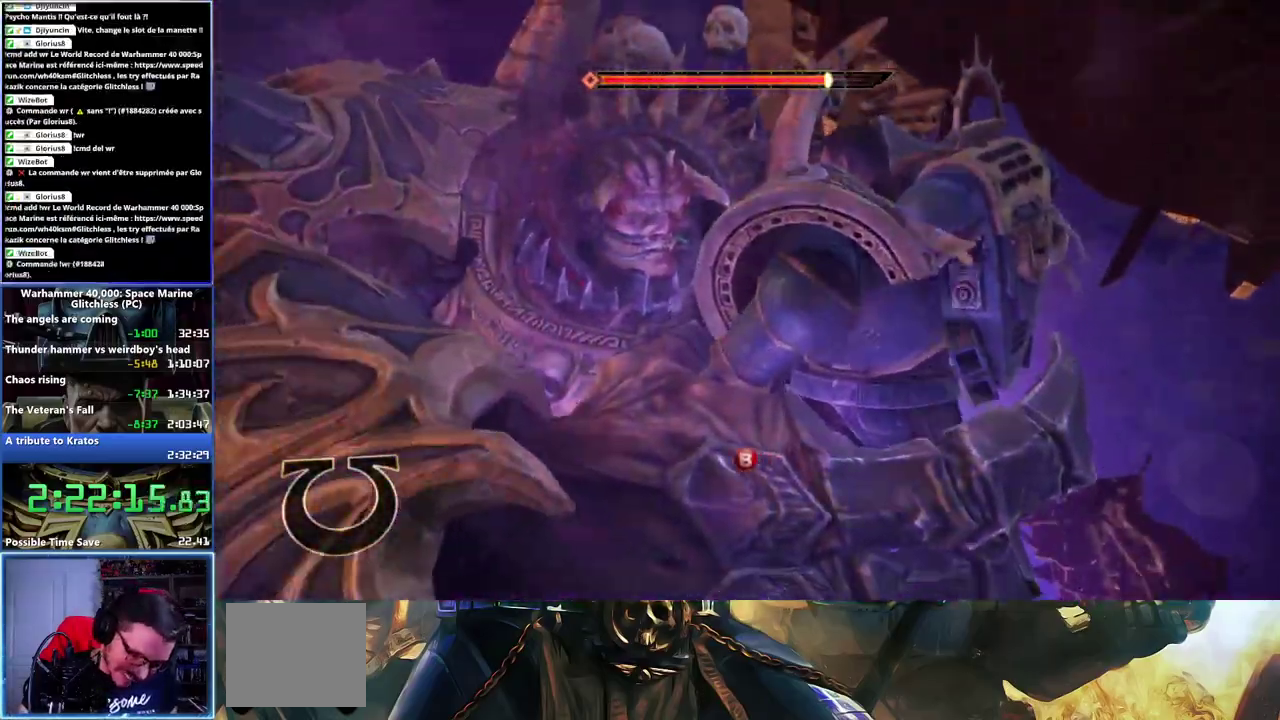
{"buttons": ["B"], "left_stick": "center", "right_stick": "center"}
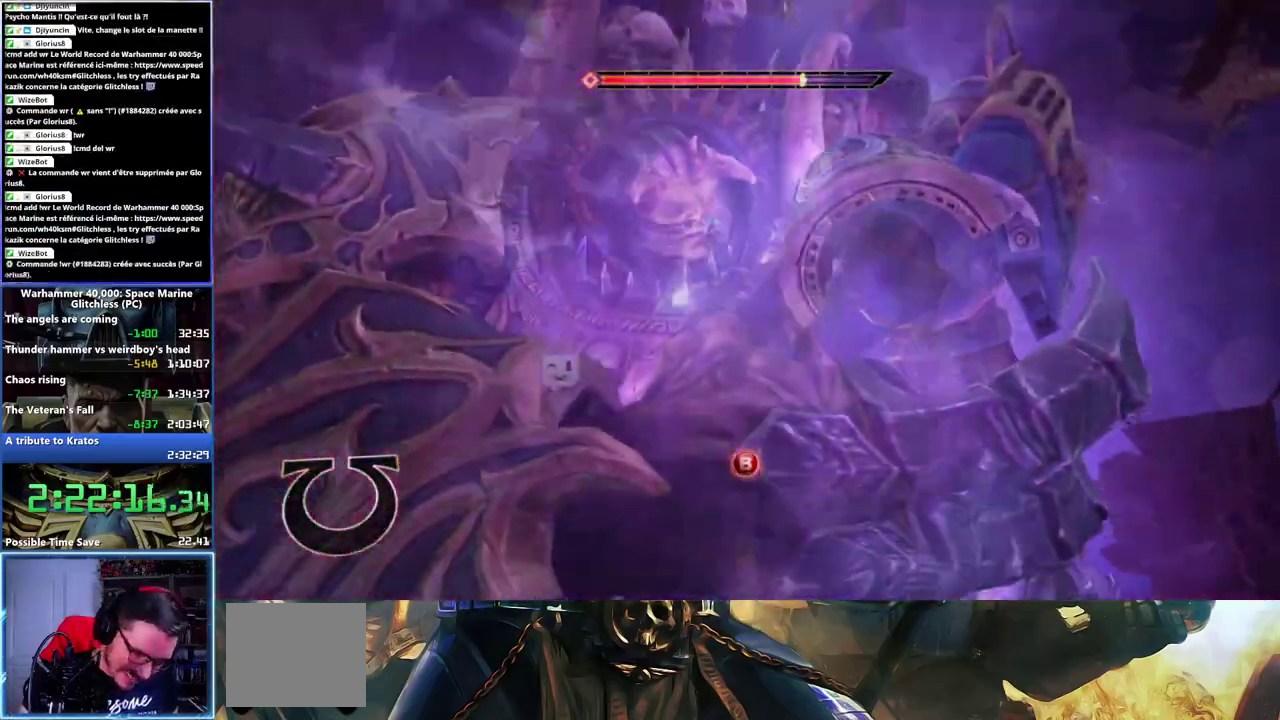
{"buttons": [], "left_stick": "center", "right_stick": "center", "events": [[17, "B", "up"], [83, "B", "down"], [167, "B", "up"], [217, "B", "down"], [250, "B", "up"], [317, "B", "down"], [483, "B", "up"]]}
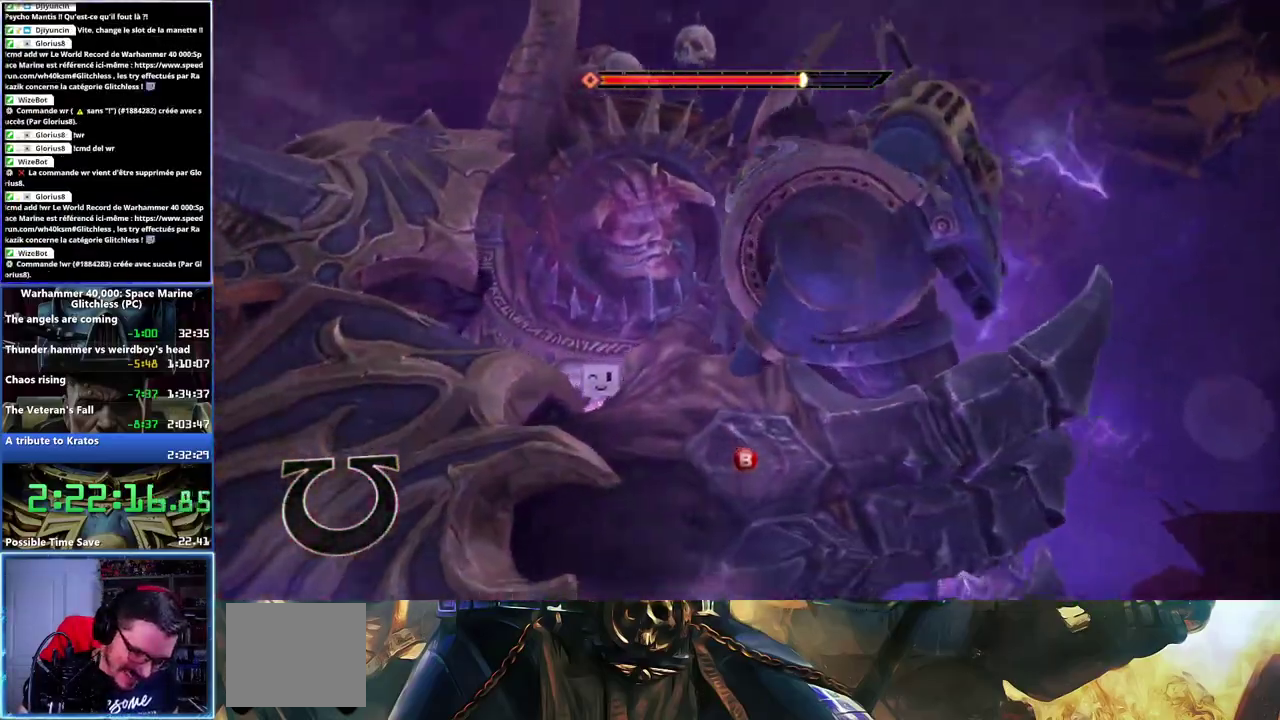
{"buttons": ["B"], "left_stick": "center", "right_stick": "center", "events": [[33, "B", "down"], [83, "B", "up"], [167, "B", "down"], [217, "B", "up"], [267, "B", "down"], [317, "B", "up"], [383, "B", "down"], [433, "B", "up"], [500, "B", "down"]]}
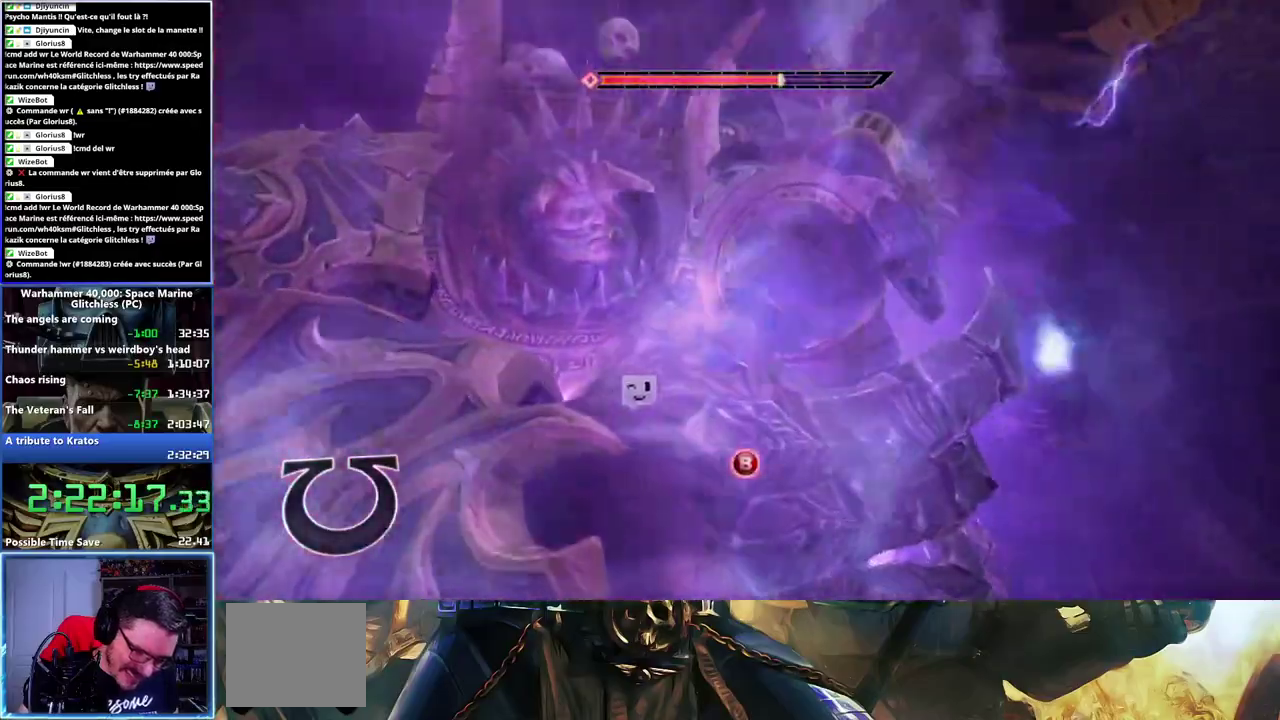
{"buttons": [], "left_stick": "center", "right_stick": "center", "events": [[33, "B", "up"], [100, "B", "down"], [150, "B", "up"], [217, "B", "down"], [267, "B", "up"], [333, "B", "down"], [383, "B", "up"], [433, "B", "down"], [483, "B", "up"]]}
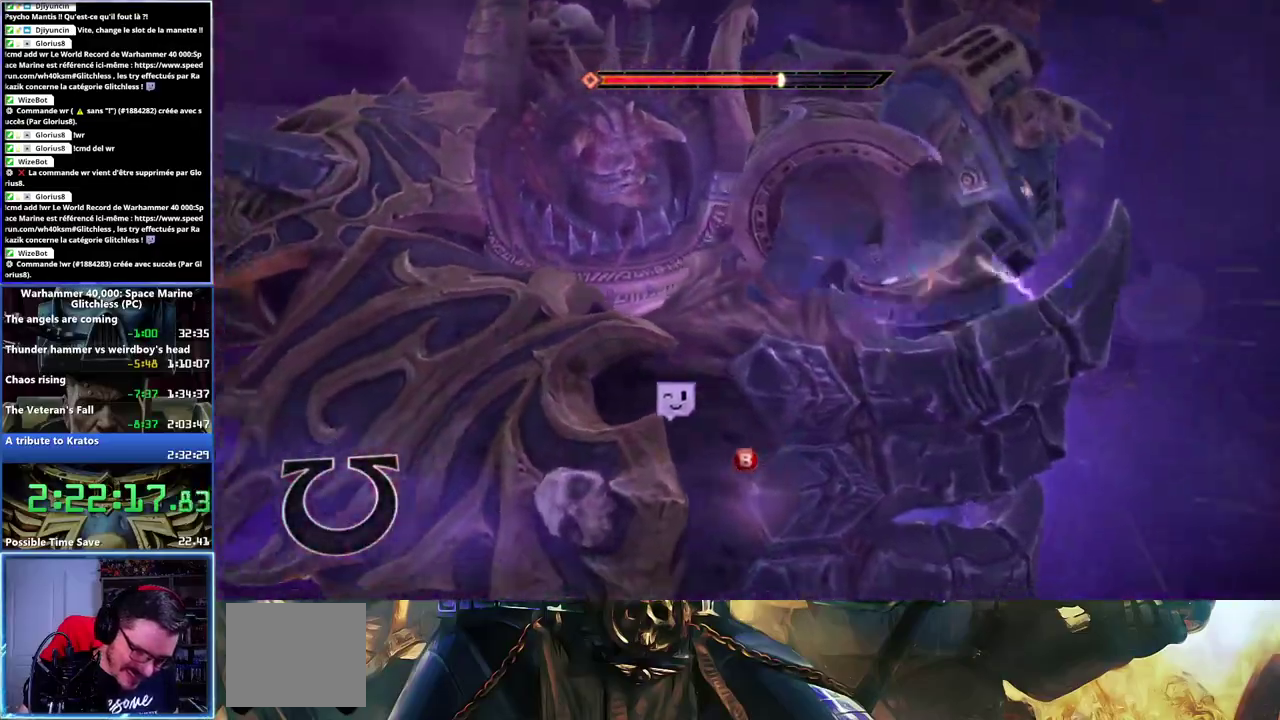
{"buttons": ["B"], "left_stick": "center", "right_stick": "center", "events": [[50, "B", "down"], [217, "B", "up"], [267, "B", "down"], [333, "B", "up"], [383, "B", "down"], [450, "B", "up"], [500, "B", "down"]]}
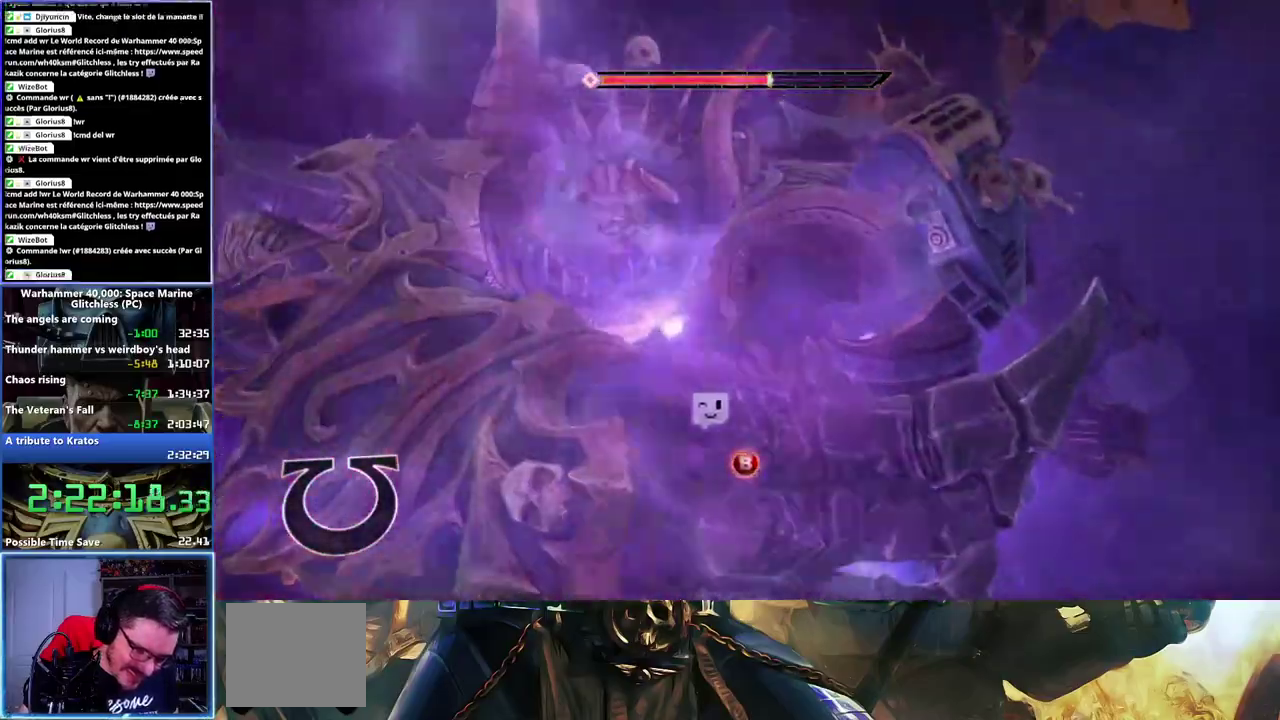
{"buttons": [], "left_stick": "center", "right_stick": "center", "events": [[50, "B", "up"], [100, "B", "down"], [150, "B", "up"], [217, "B", "down"], [267, "B", "up"], [433, "B", "down"], [500, "B", "up"]]}
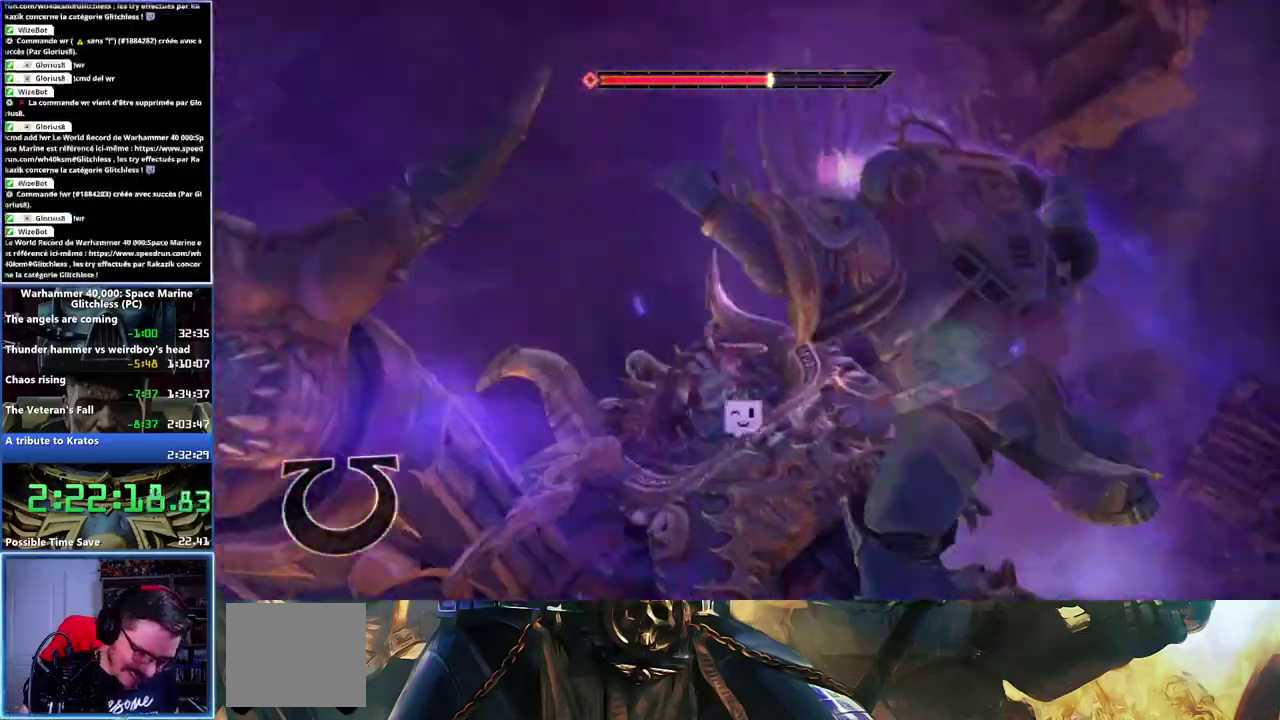
{"buttons": [], "left_stick": "center", "right_stick": "center", "events": [[50, "B", "down"], [117, "B", "up"], [167, "B", "down"], [217, "B", "up"], [267, "B", "down"], [333, "B", "up"], [400, "B", "down"], [467, "B", "up"]]}
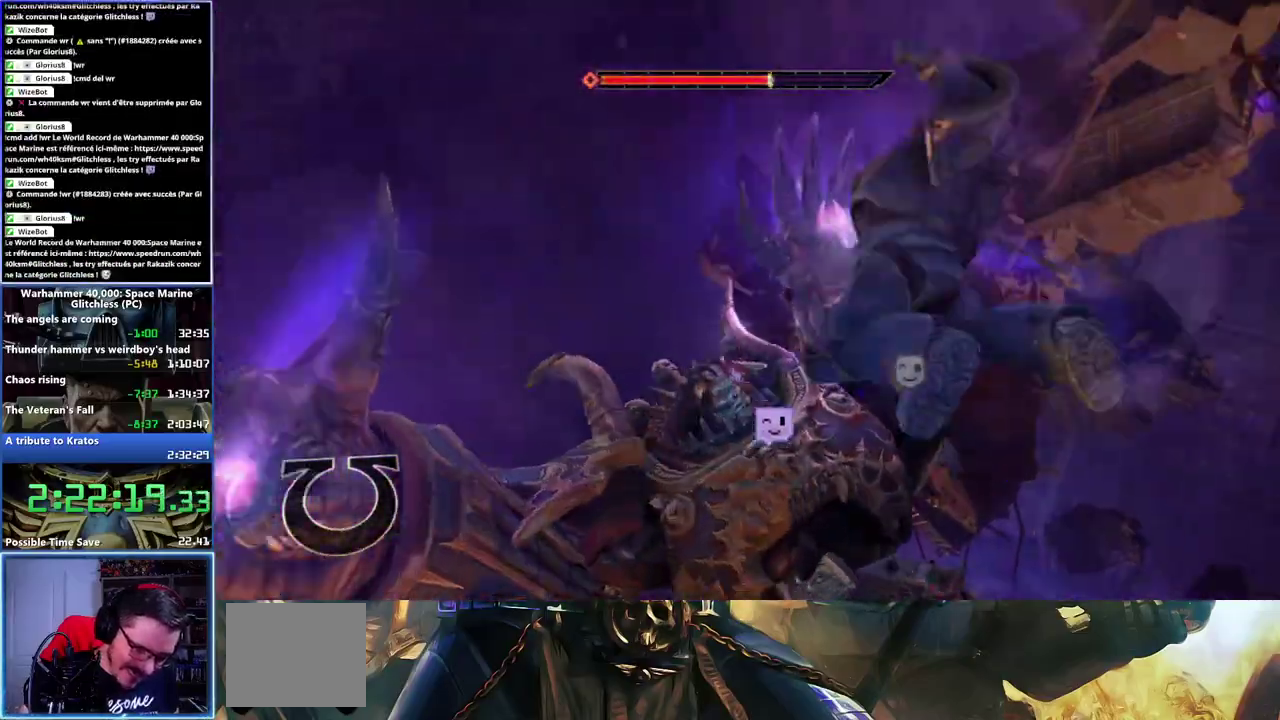
{"buttons": [], "left_stick": "center", "right_stick": "center", "events": [[17, "B", "down"], [217, "B", "up"], [267, "B", "down"], [500, "B", "up"]]}
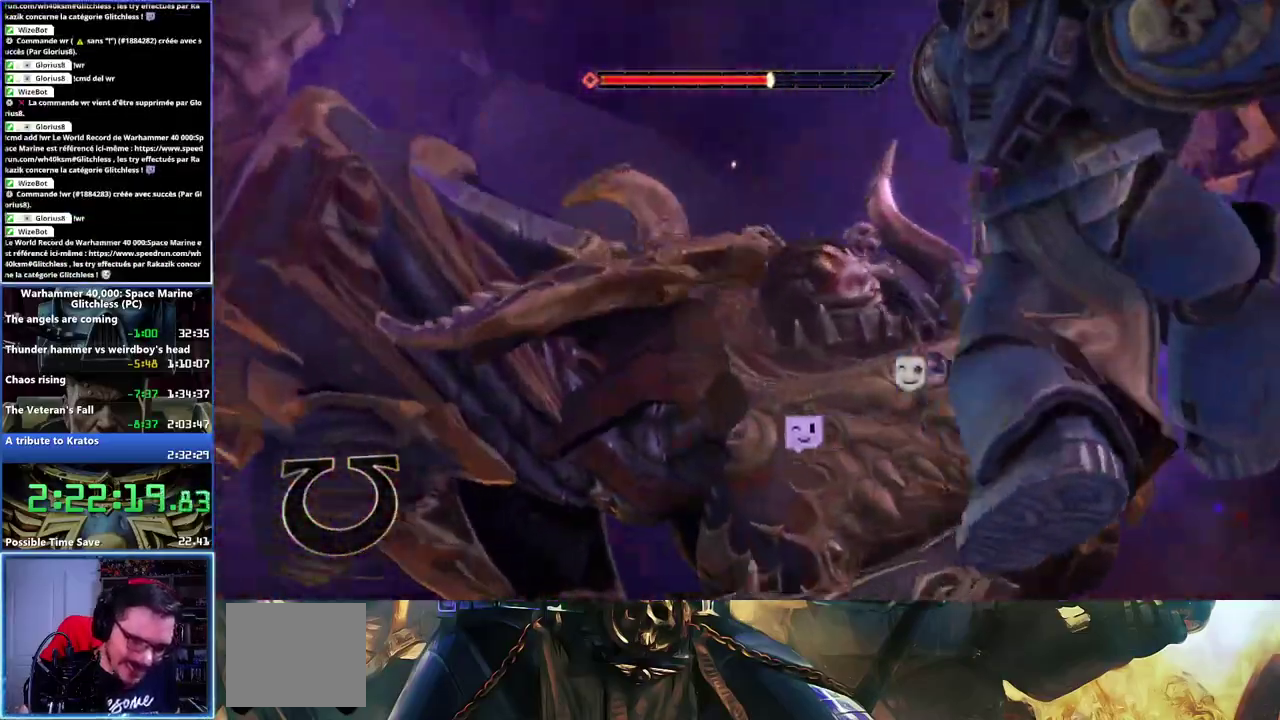
{"buttons": ["B"], "left_stick": "center", "right_stick": "center", "events": [[150, "B", "down"], [217, "B", "up"], [267, "B", "down"], [367, "B", "up"], [500, "B", "down"]]}
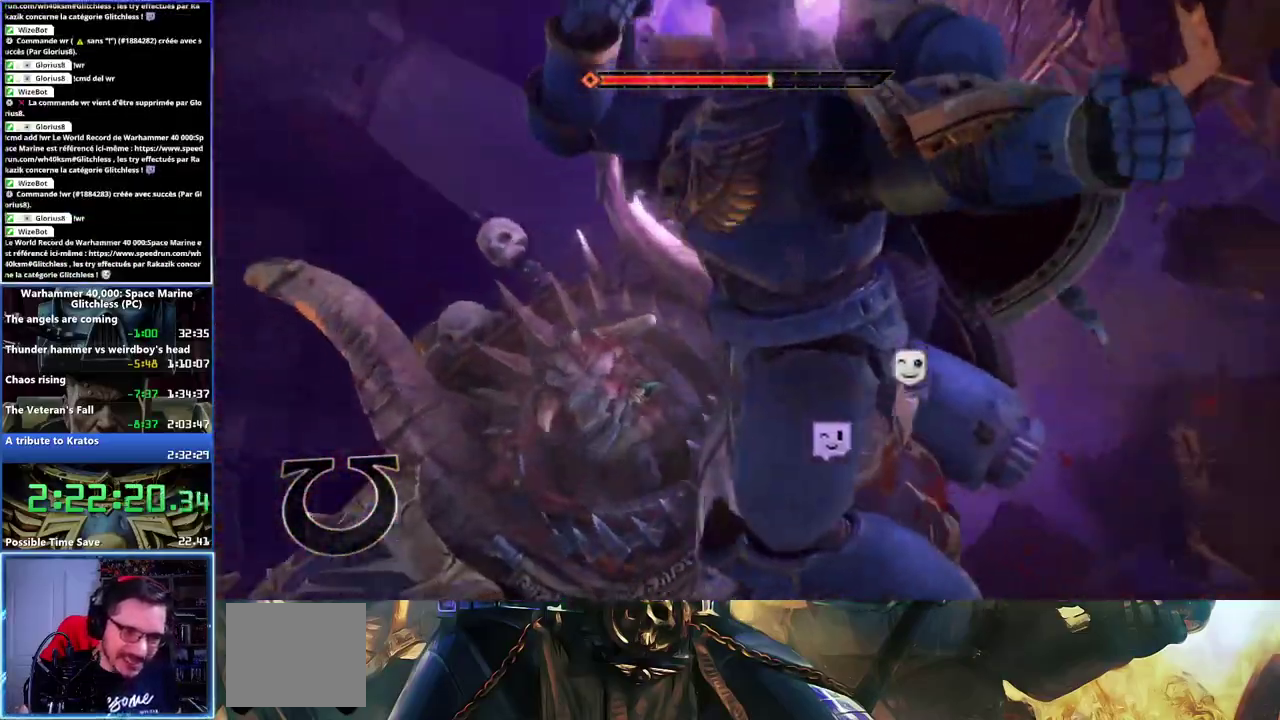
{"buttons": ["B"], "left_stick": "center", "right_stick": "center", "events": [[83, "B", "up"], [150, "B", "down"], [283, "B", "up"], [367, "B", "down"], [417, "B", "up"], [467, "B", "down"]]}
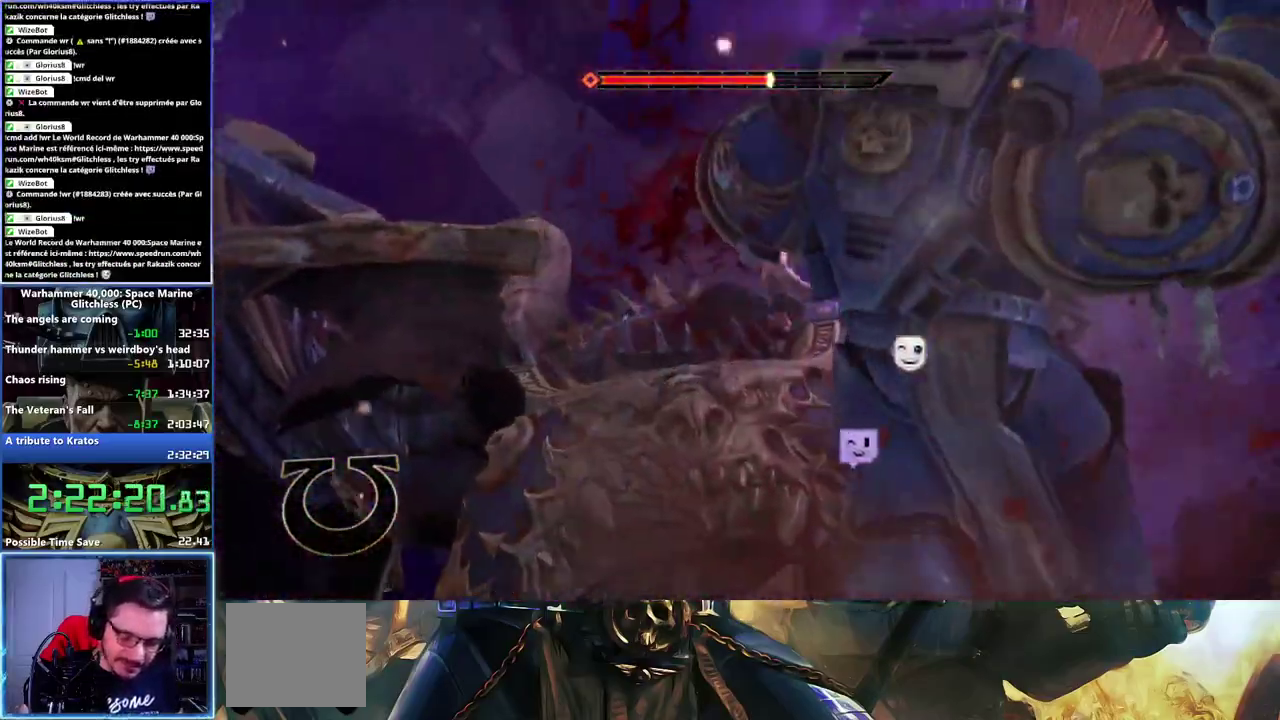
{"buttons": [], "left_stick": "center", "right_stick": "center", "events": [[117, "B", "up"], [300, "B", "down"], [350, "B", "up"], [400, "B", "down"], [450, "B", "up"]]}
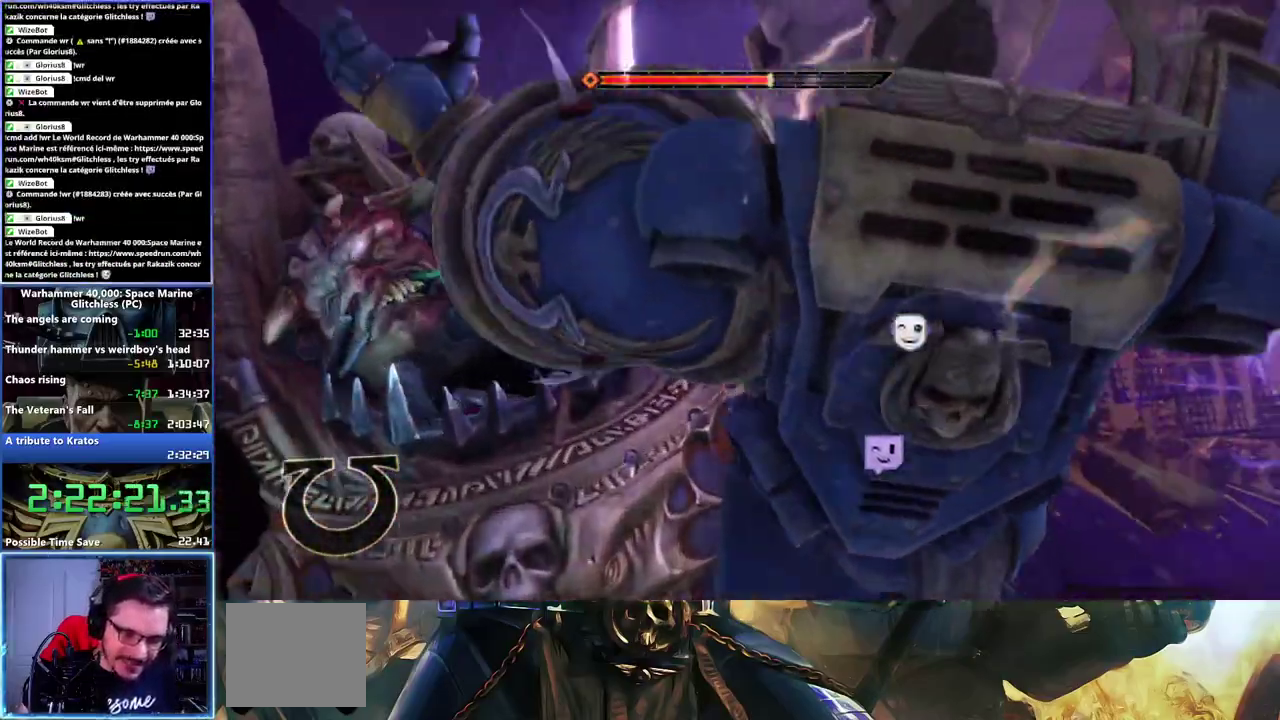
{"buttons": [], "left_stick": "center", "right_stick": "center", "events": [[200, "B", "down"], [250, "B", "up"], [317, "B", "down"], [367, "B", "up"], [417, "B", "down"], [483, "B", "up"]]}
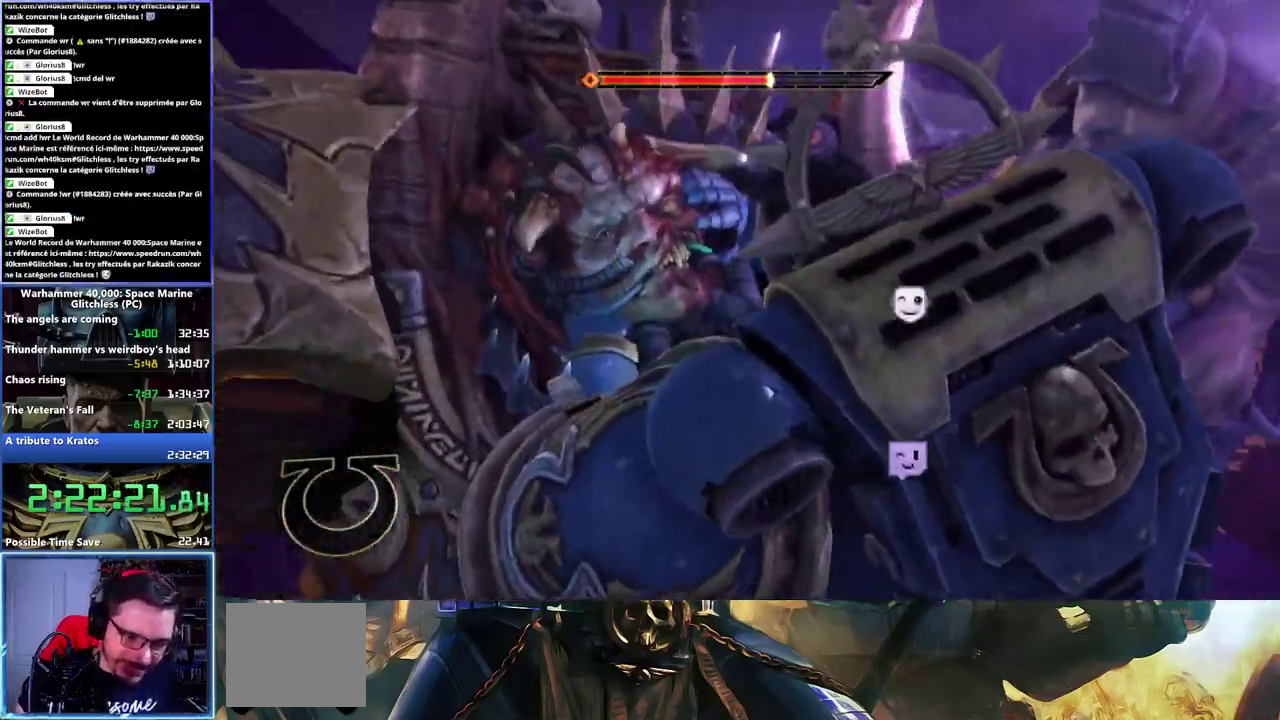
{"buttons": ["B"], "left_stick": "center", "right_stick": "center", "events": [[33, "B", "down"], [83, "B", "up"], [167, "B", "down"], [300, "B", "up"], [350, "B", "down"], [417, "B", "up"], [467, "B", "down"]]}
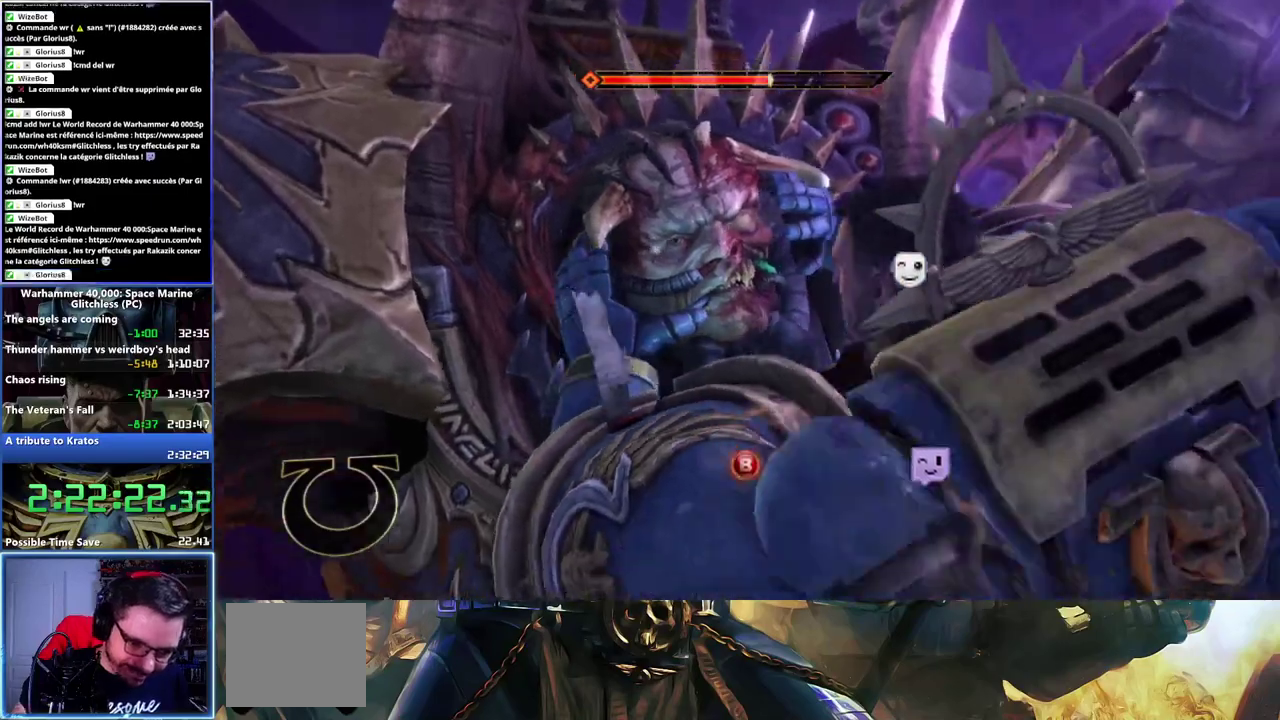
{"buttons": ["B"], "left_stick": "center", "right_stick": "center", "events": [[17, "B", "up"], [67, "B", "down"], [200, "B", "up"], [467, "B", "down"]]}
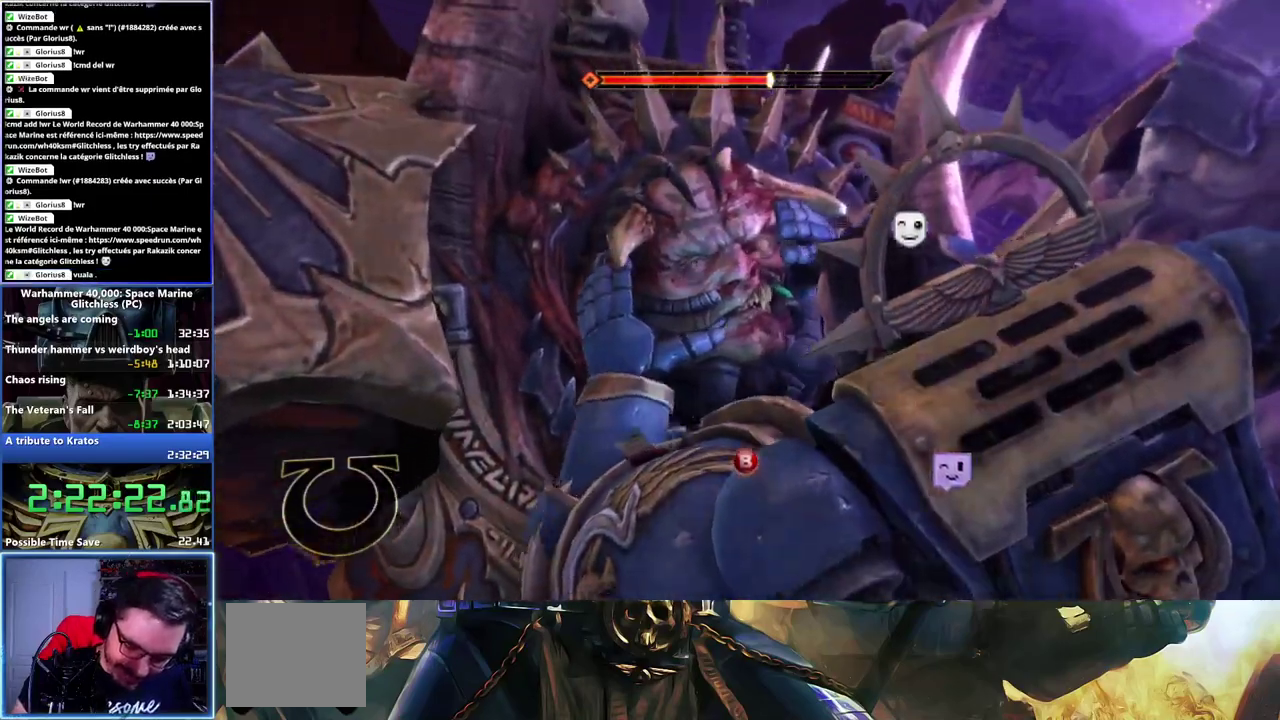
{"buttons": [], "left_stick": "center", "right_stick": "center", "events": [[17, "B", "up"], [83, "B", "down"], [133, "B", "up"], [200, "B", "down"], [250, "B", "up"], [417, "B", "down"], [467, "B", "up"]]}